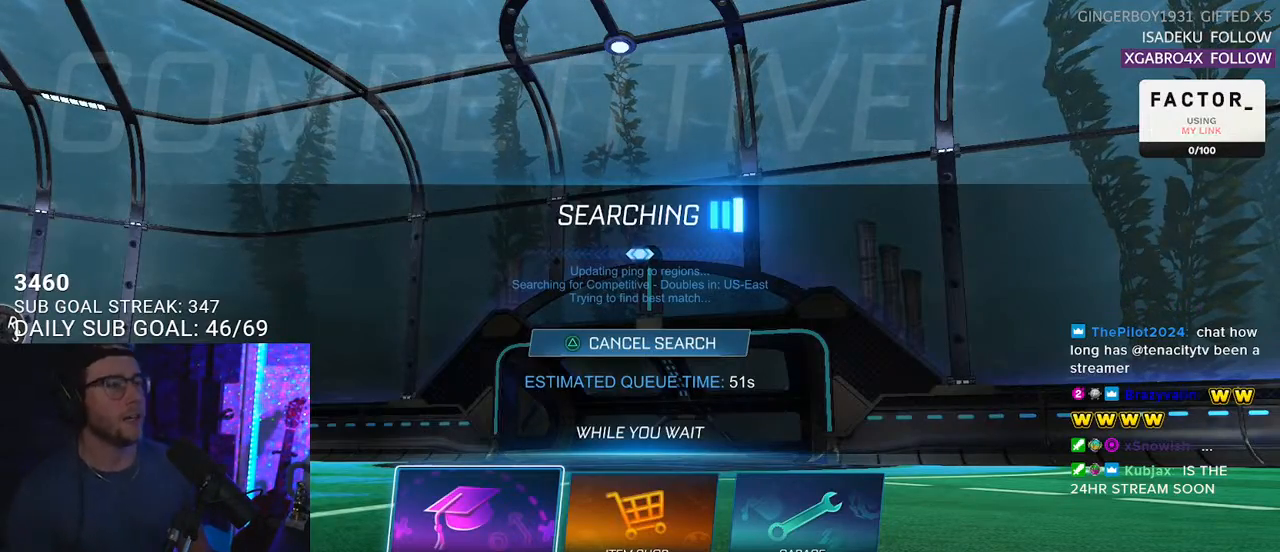
Gameplay with a controller (PlayStation layout); each line is a JSON object with the inputs held at the frame after it. "events" lists button and stick changes between this image and that frame as [ms after this image, input, new state], when the widget could be followed in between. Not read: R1 START.
{"buttons": [], "left_stick": "center", "right_stick": "center", "events": [[133, "CROSS", "down"], [250, "CROSS", "up"]]}
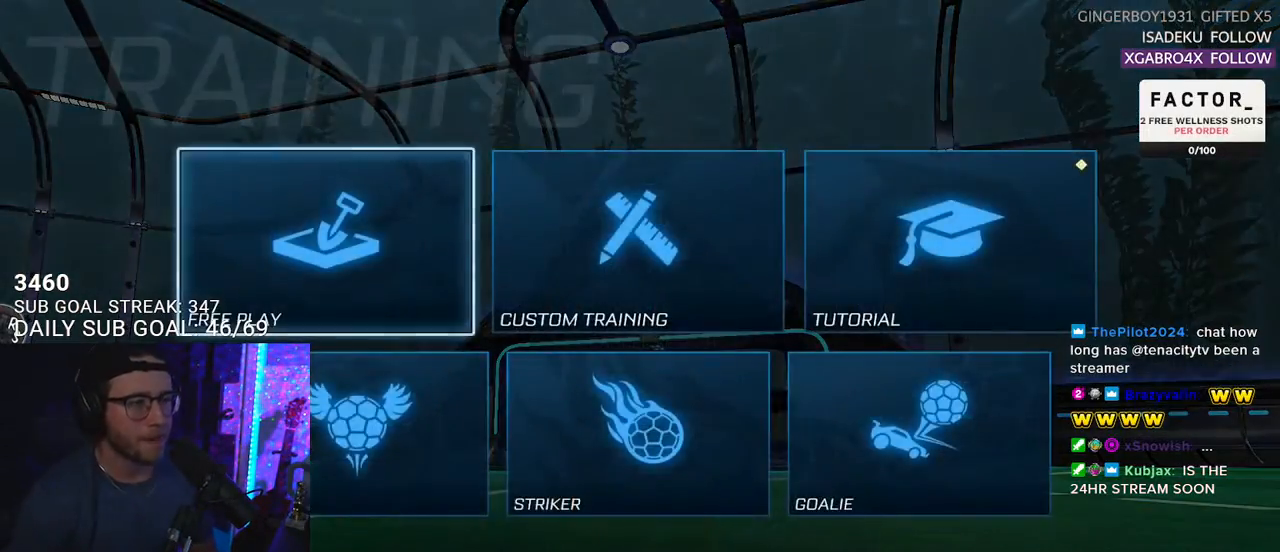
{"buttons": ["CROSS"], "left_stick": "center", "right_stick": "center", "events": [[33, "CROSS", "down"], [117, "CROSS", "up"], [450, "CROSS", "down"]]}
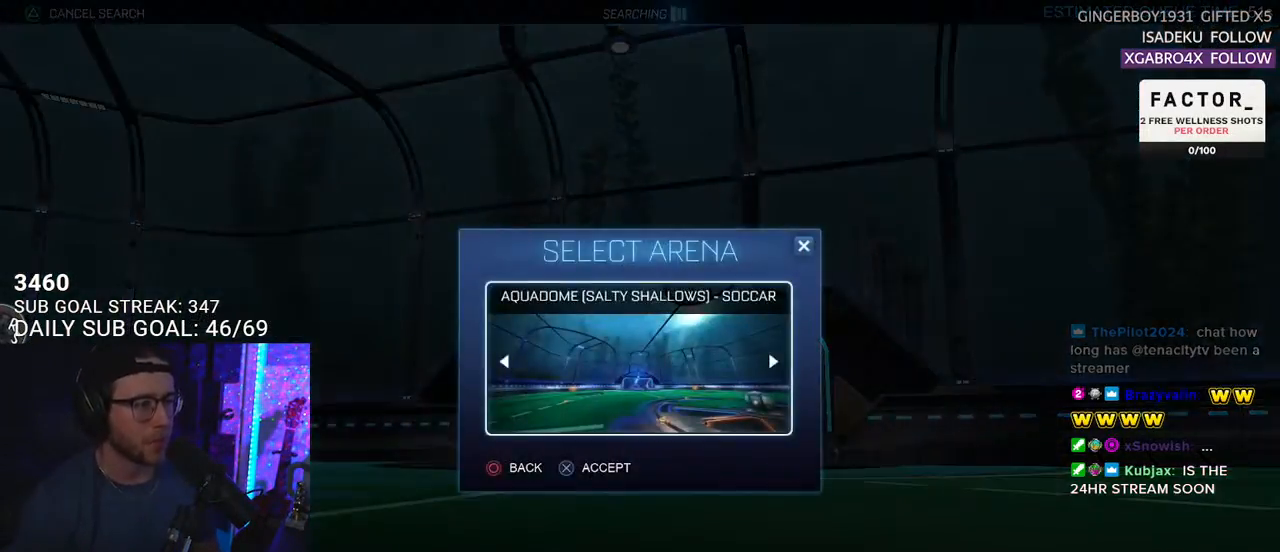
{"buttons": [], "left_stick": "center", "right_stick": "center", "events": [[33, "CROSS", "up"]]}
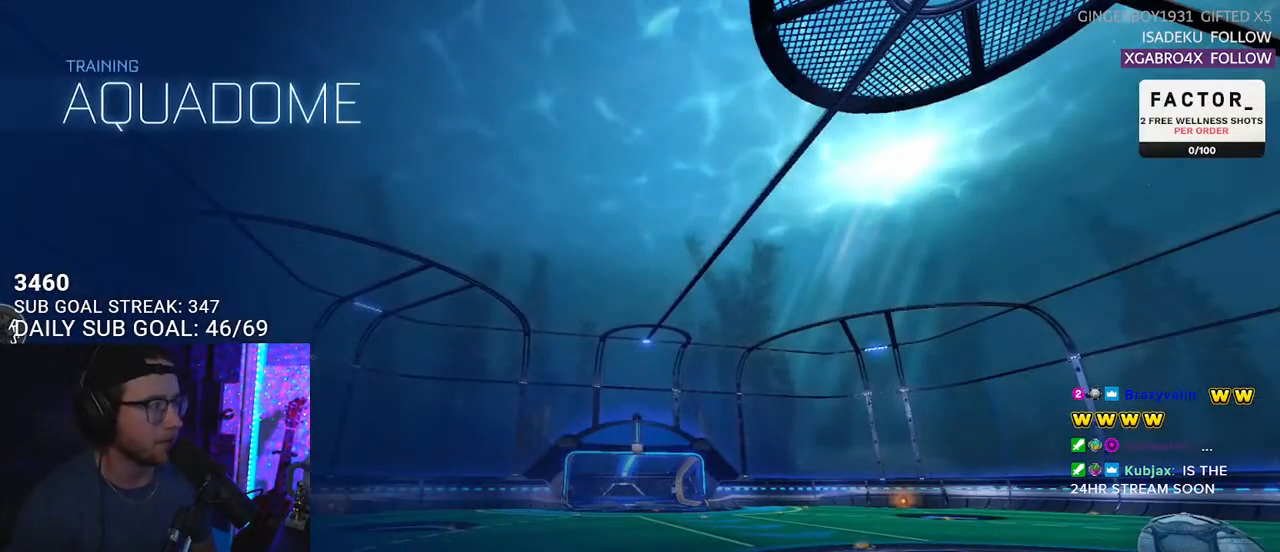
{"buttons": ["R2"], "left_stick": "center", "right_stick": "center", "events": [[117, "R2", "down"]]}
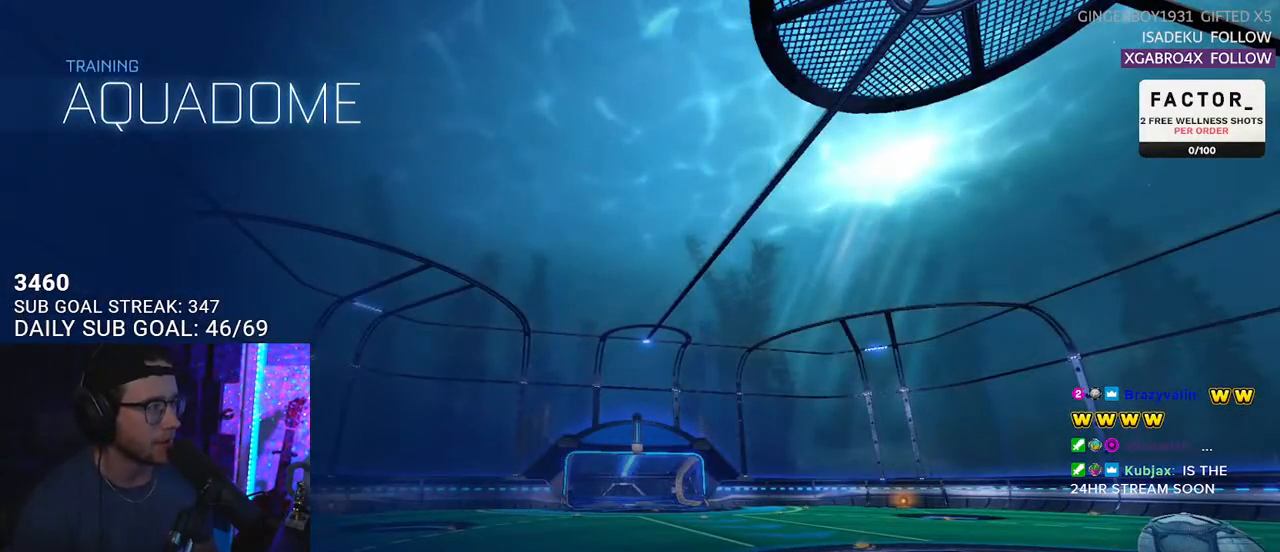
{"buttons": ["R2"], "left_stick": "right", "right_stick": "center", "events": [[117, "left_stick", "right"]]}
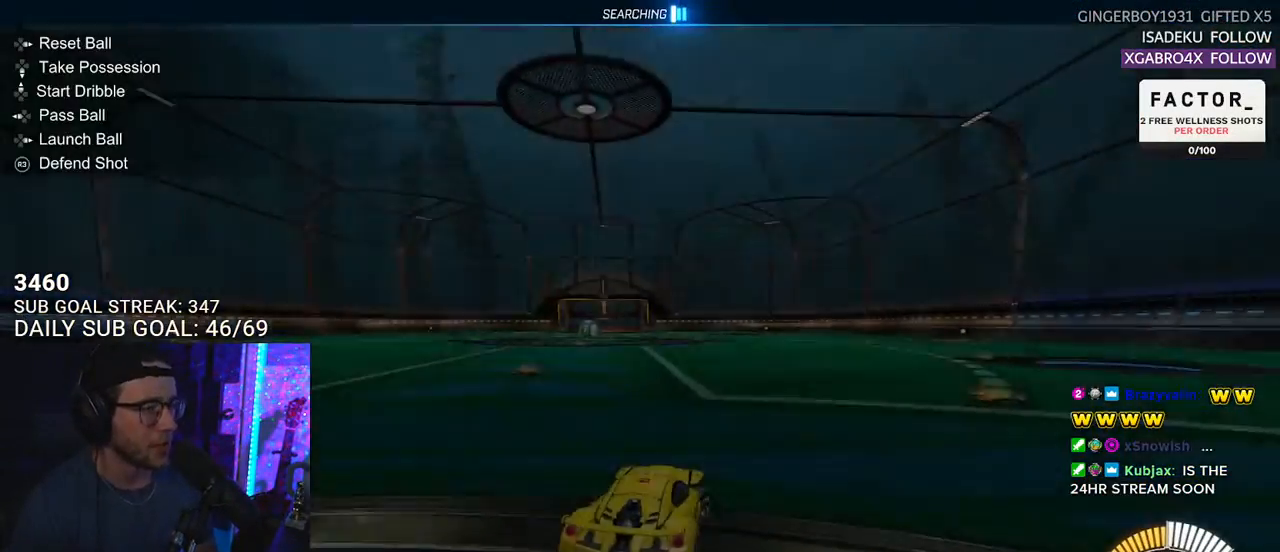
{"buttons": ["DPAD_DOWN"], "left_stick": "center", "right_stick": "center", "events": [[383, "left_stick", "center"], [450, "DPAD_DOWN", "down"], [500, "R2", "up"]]}
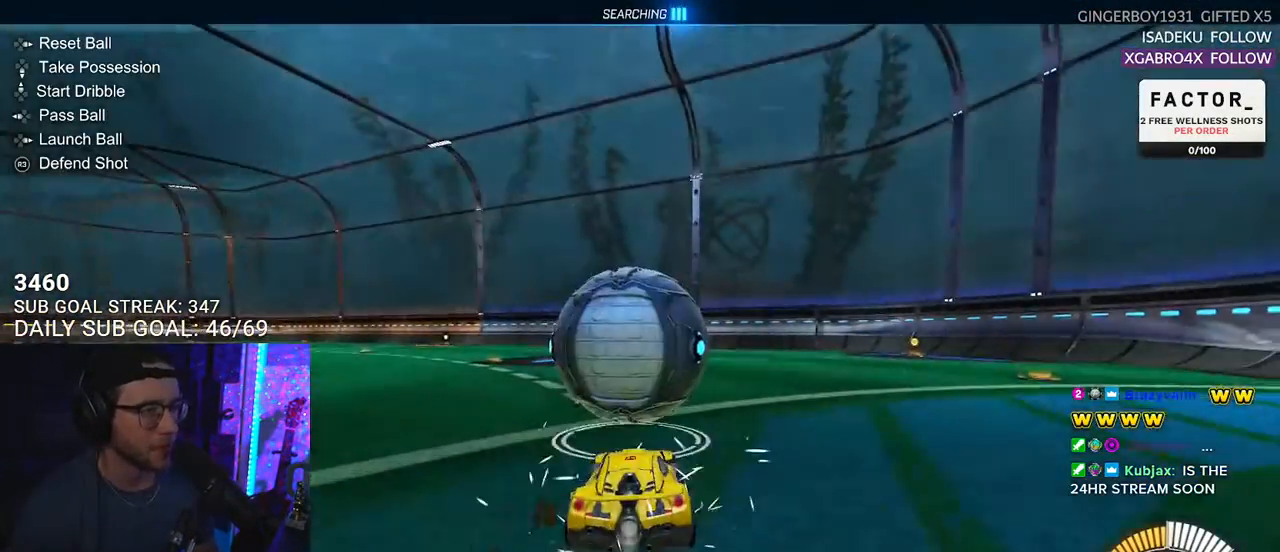
{"buttons": ["R2"], "left_stick": "center", "right_stick": "center", "events": [[50, "DPAD_DOWN", "up"], [183, "R2", "down"], [233, "left_stick", "down-left"], [300, "left_stick", "center"]]}
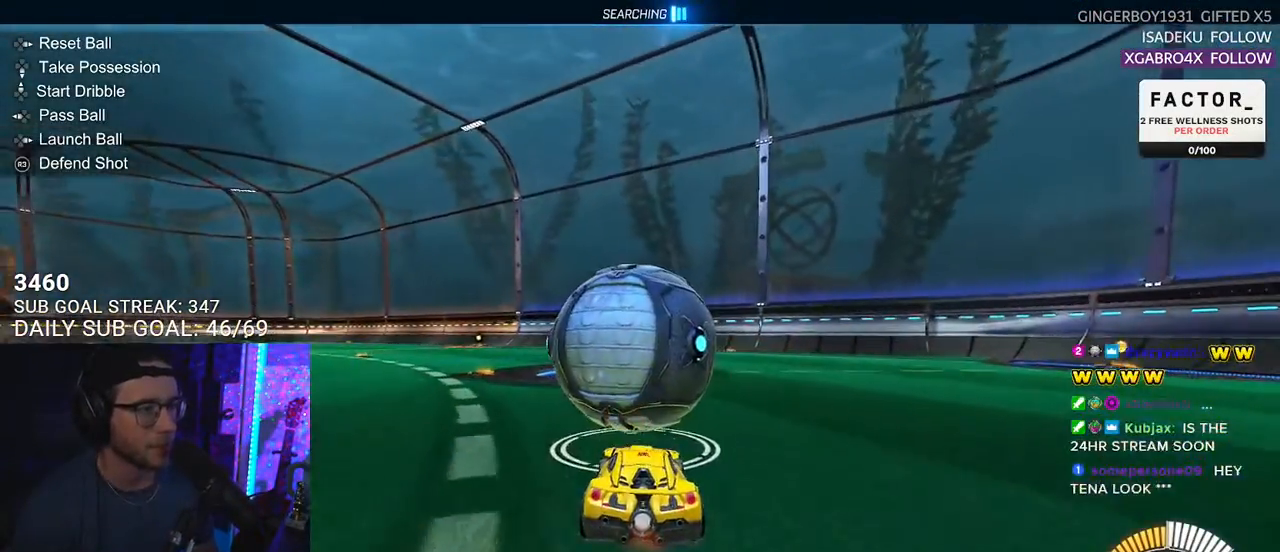
{"buttons": ["R2"], "left_stick": "center", "right_stick": "center", "events": [[33, "left_stick", "left"], [167, "left_stick", "right"], [300, "TRIANGLE", "down"], [383, "left_stick", "center"], [400, "TRIANGLE", "up"]]}
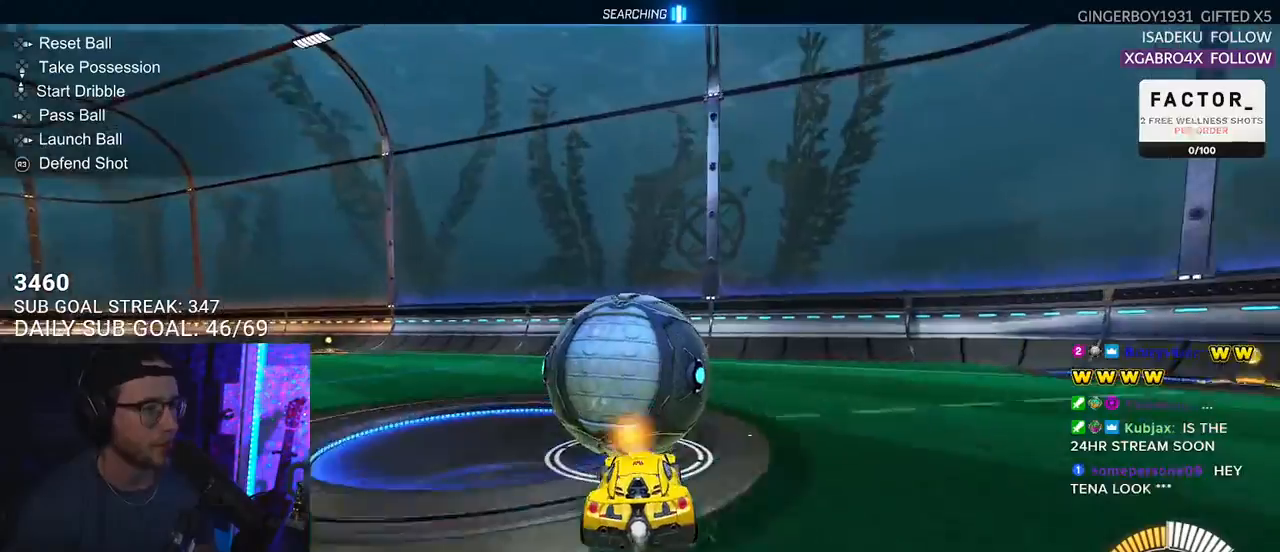
{"buttons": ["L2", "R2"], "left_stick": "center", "right_stick": "center", "events": [[67, "left_stick", "left"], [117, "left_stick", "center"], [350, "L2", "down"], [350, "R2", "up"], [367, "left_stick", "right"], [467, "left_stick", "center"], [483, "R2", "down"]]}
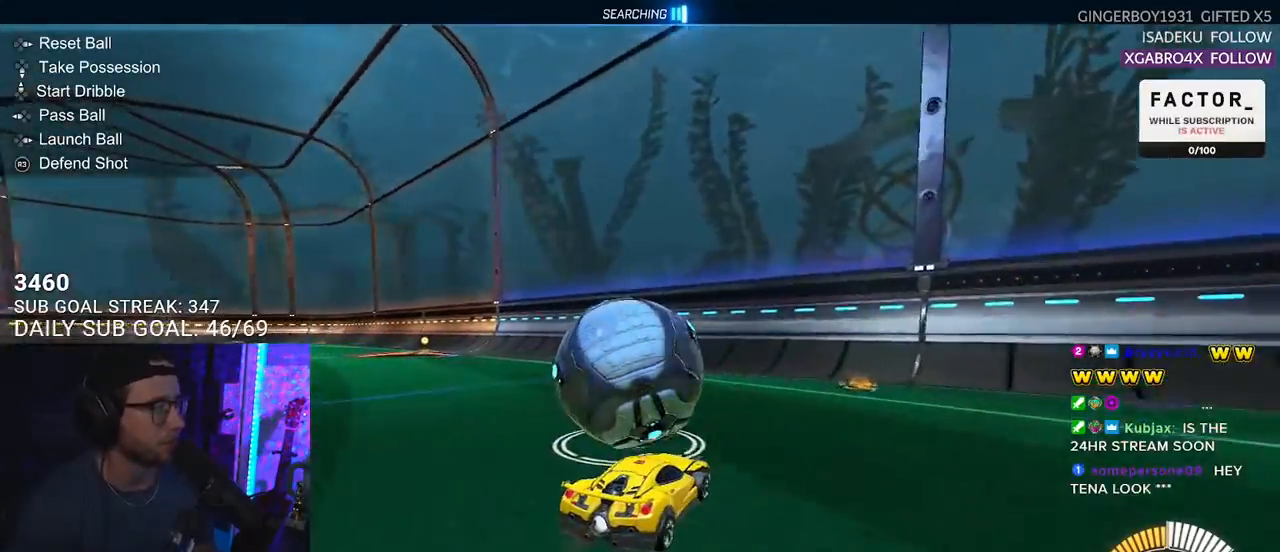
{"buttons": ["R2"], "left_stick": "down-left", "right_stick": "center", "events": [[17, "L2", "up"], [200, "left_stick", "down-left"], [283, "left_stick", "center"], [500, "left_stick", "down-left"]]}
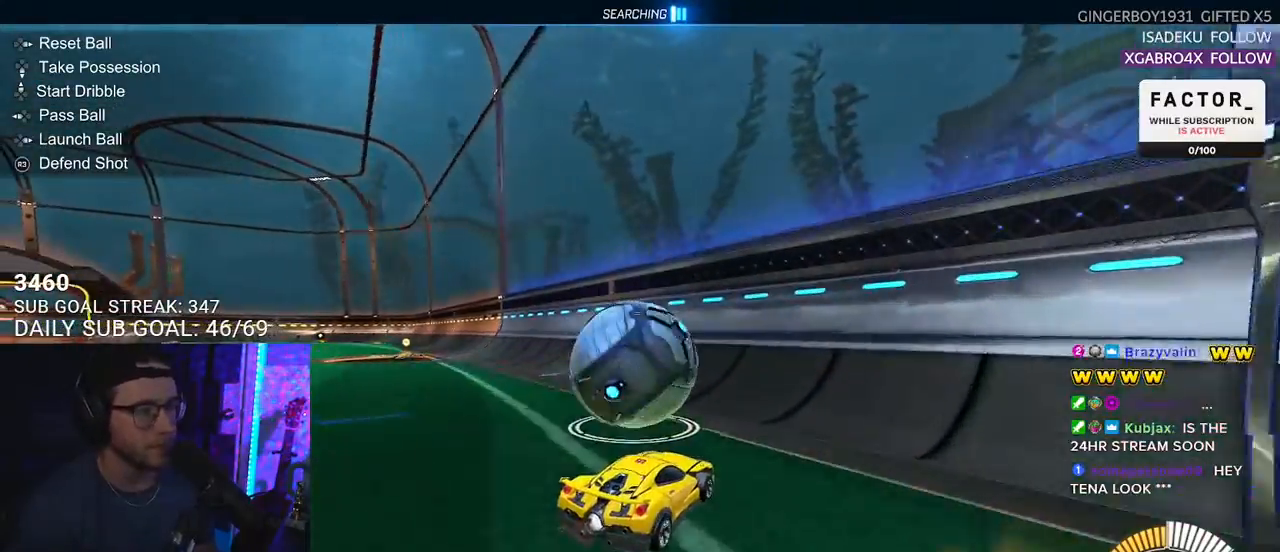
{"buttons": ["R2"], "left_stick": "center", "right_stick": "center", "events": [[83, "left_stick", "center"], [300, "left_stick", "down-left"], [400, "left_stick", "center"]]}
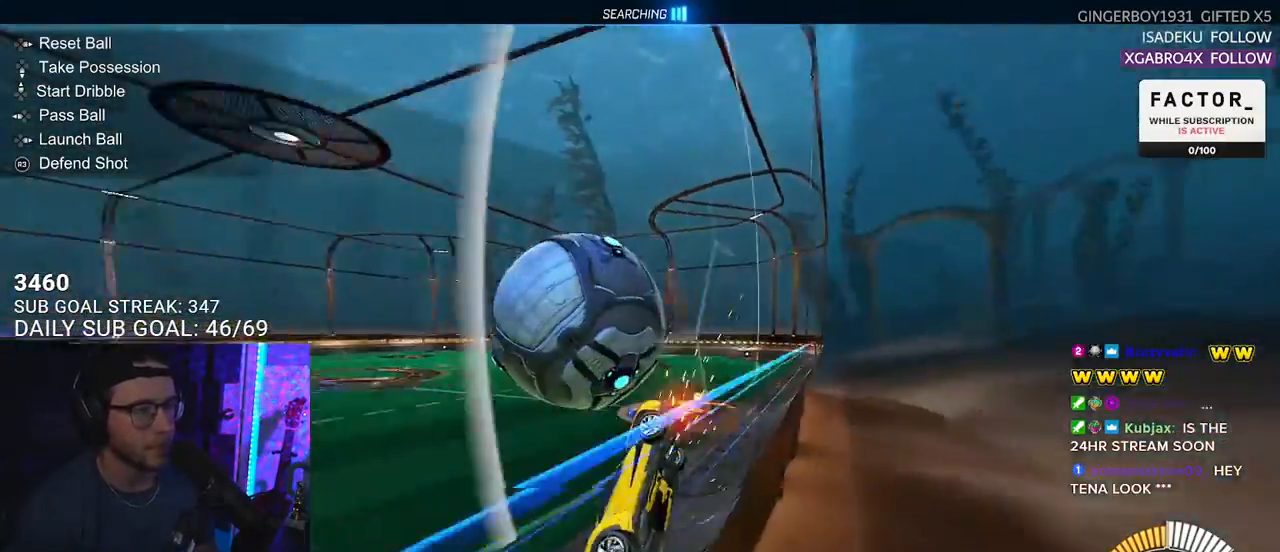
{"buttons": ["R2"], "left_stick": "down-right", "right_stick": "center", "events": [[50, "L3", "down"], [50, "left_stick", "left"], [83, "CROSS", "down"], [233, "CROSS", "up"], [317, "left_stick", "down"], [483, "L3", "up"], [500, "left_stick", "down-right"]]}
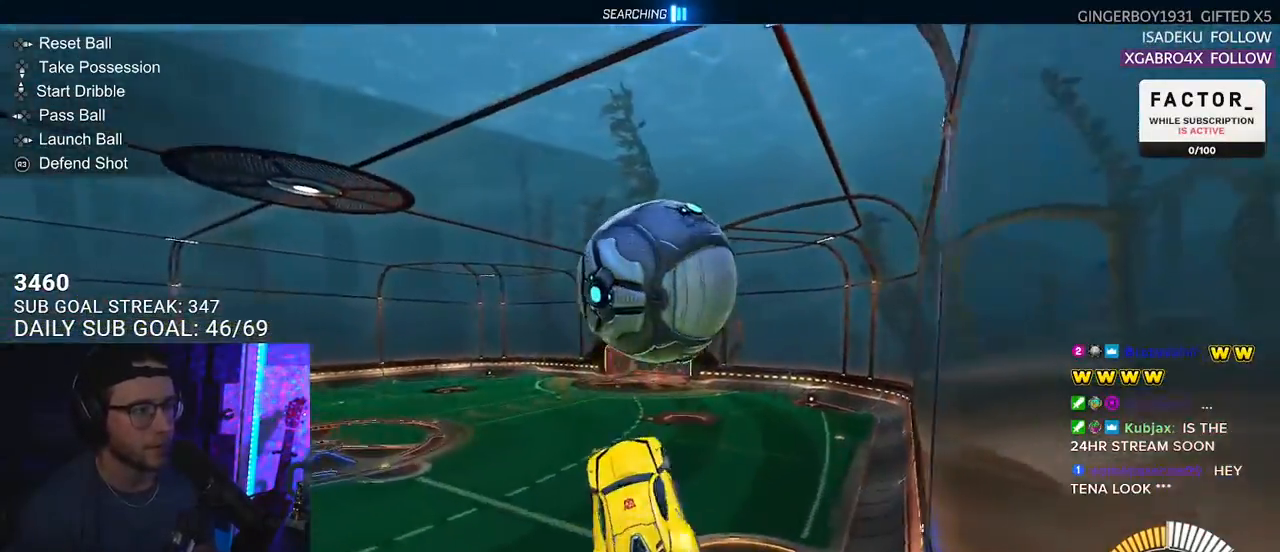
{"buttons": ["R2"], "left_stick": "center", "right_stick": "center", "events": [[100, "L3", "down"], [317, "left_stick", "right"], [383, "L3", "up"], [450, "left_stick", "center"]]}
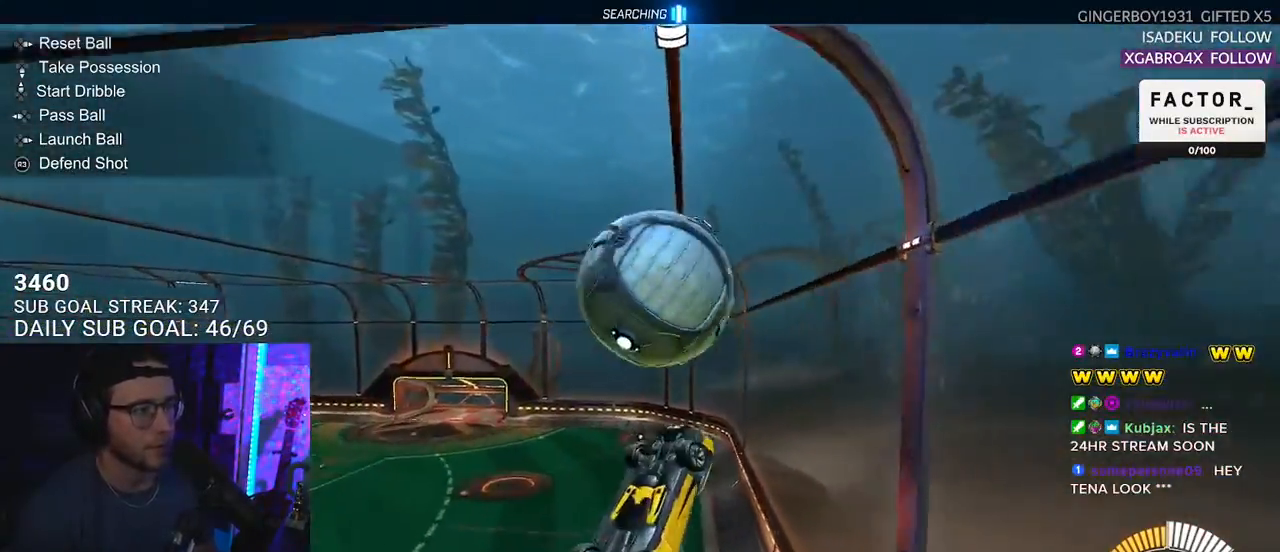
{"buttons": ["R2"], "left_stick": "up-right", "right_stick": "center", "events": [[50, "left_stick", "down"], [417, "left_stick", "up-right"]]}
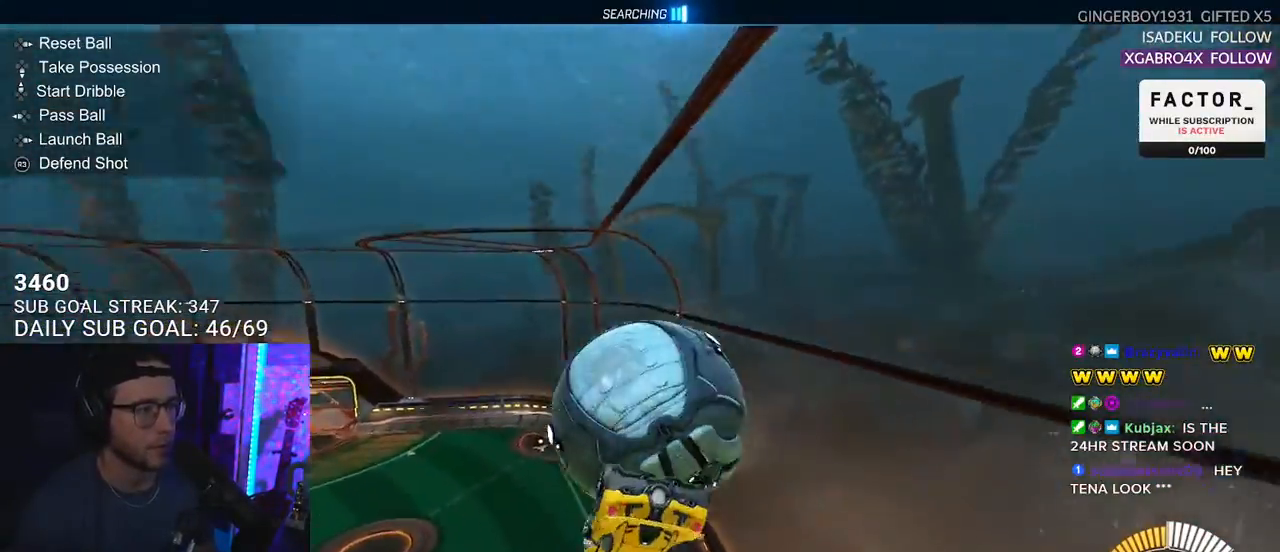
{"buttons": ["R2", "L3"], "left_stick": "down-right", "right_stick": "center", "events": [[67, "L3", "down"], [500, "left_stick", "down-right"]]}
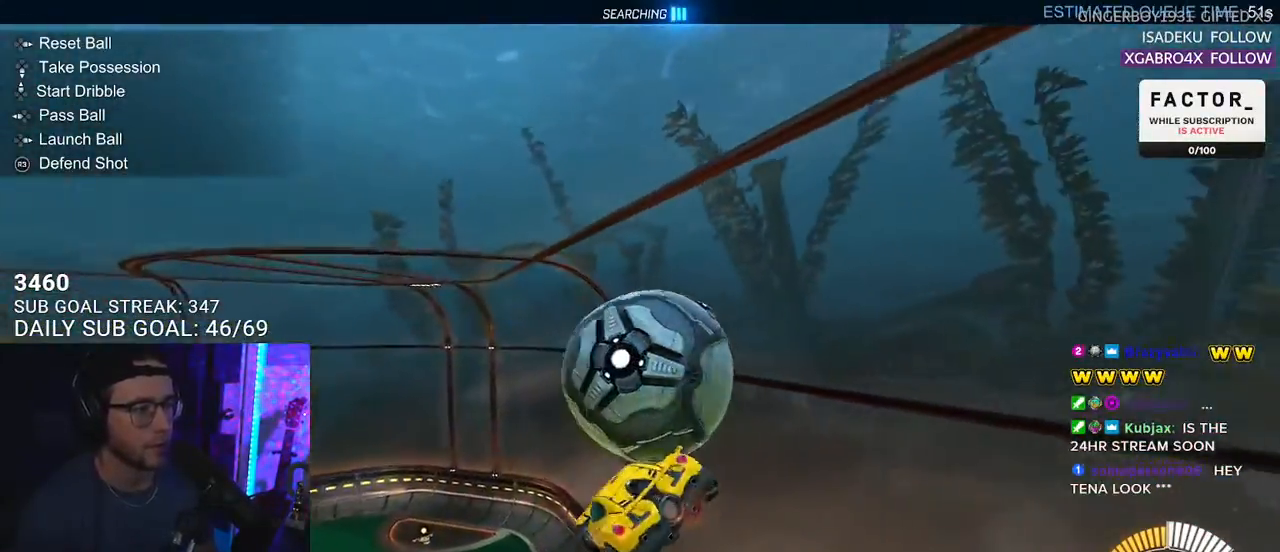
{"buttons": ["SQUARE", "L2", "R2"], "left_stick": "right", "right_stick": "center", "events": [[67, "left_stick", "down"], [200, "L2", "down"], [200, "L3", "up"], [200, "left_stick", "up-right"], [267, "CROSS", "down"], [317, "SQUARE", "down"], [383, "CROSS", "up"], [433, "left_stick", "right"]]}
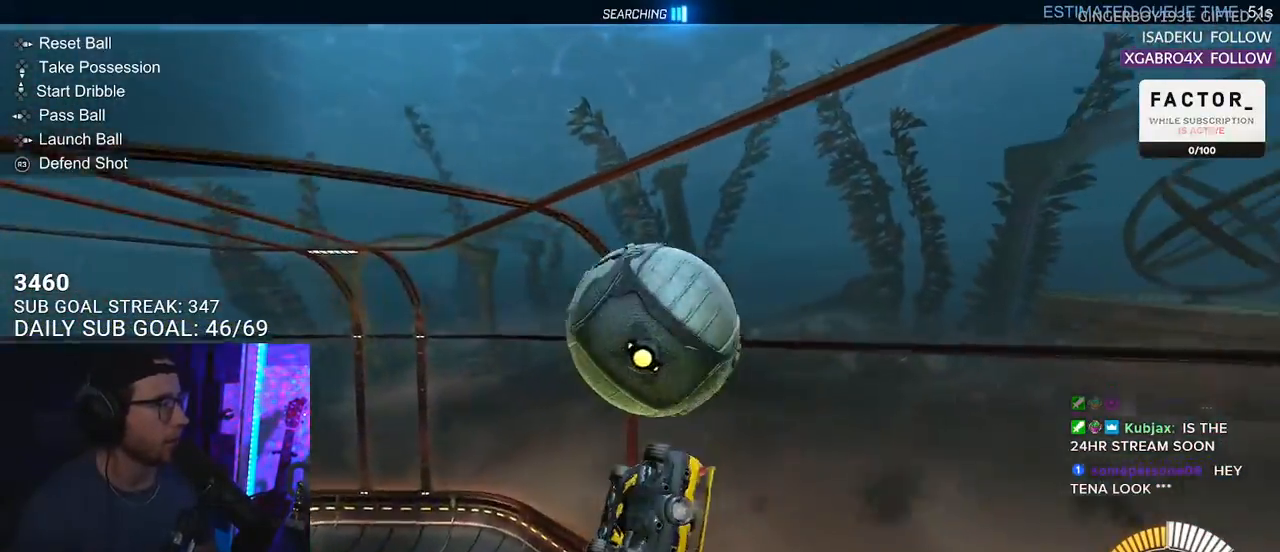
{"buttons": ["L3"], "left_stick": "down", "right_stick": "center", "events": [[17, "SQUARE", "up"], [250, "R2", "up"], [367, "left_stick", "down-right"], [467, "L3", "down"], [467, "left_stick", "down"], [483, "L2", "up"]]}
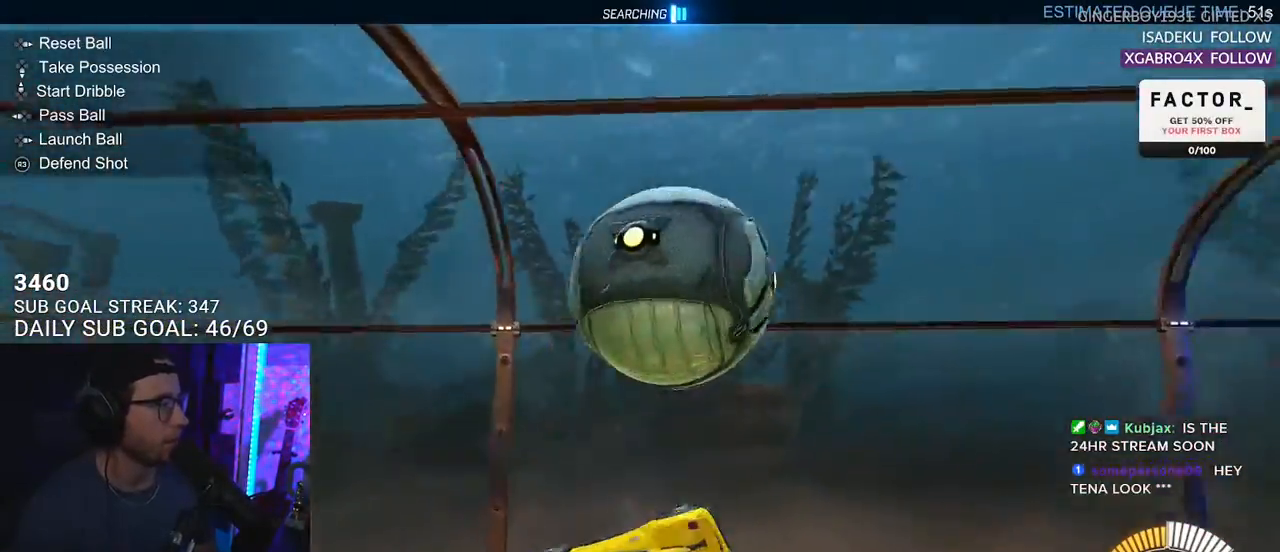
{"buttons": ["R2"], "left_stick": "center", "right_stick": "center", "events": [[17, "R2", "down"], [83, "L3", "up"], [150, "left_stick", "center"]]}
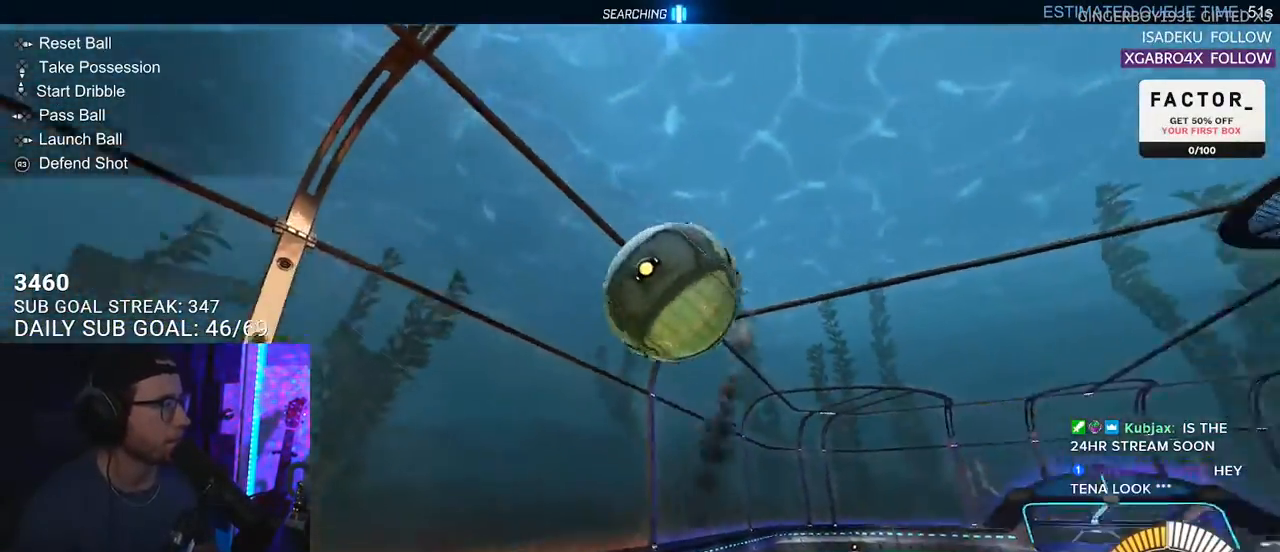
{"buttons": ["R2"], "left_stick": "down-left", "right_stick": "center", "events": [[500, "left_stick", "down-left"]]}
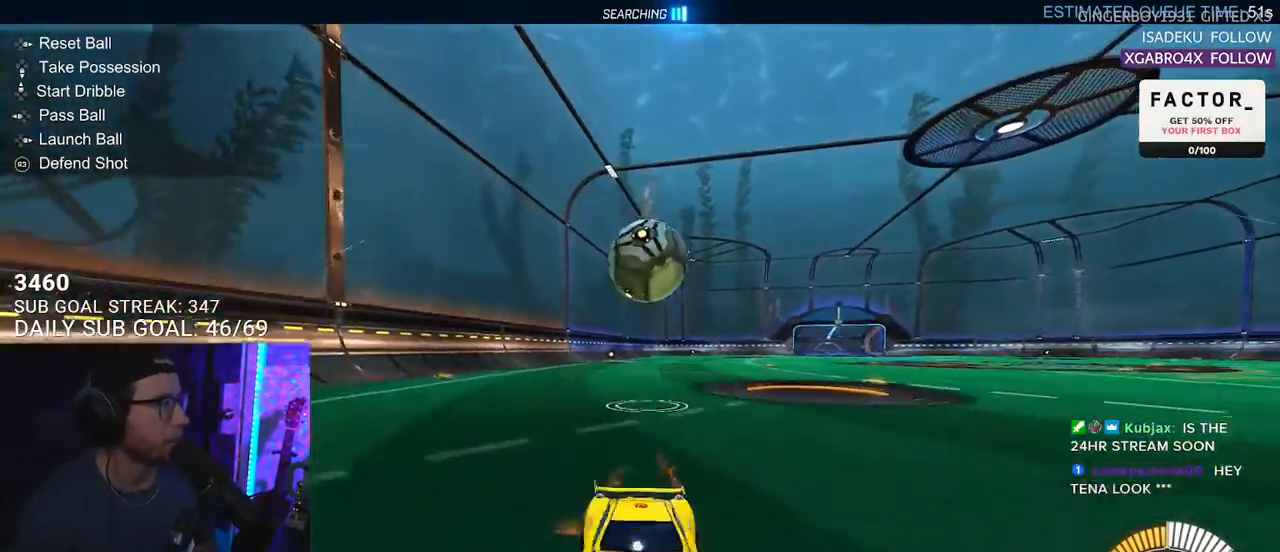
{"buttons": ["R2"], "left_stick": "left", "right_stick": "center", "events": [[33, "left_stick", "left"]]}
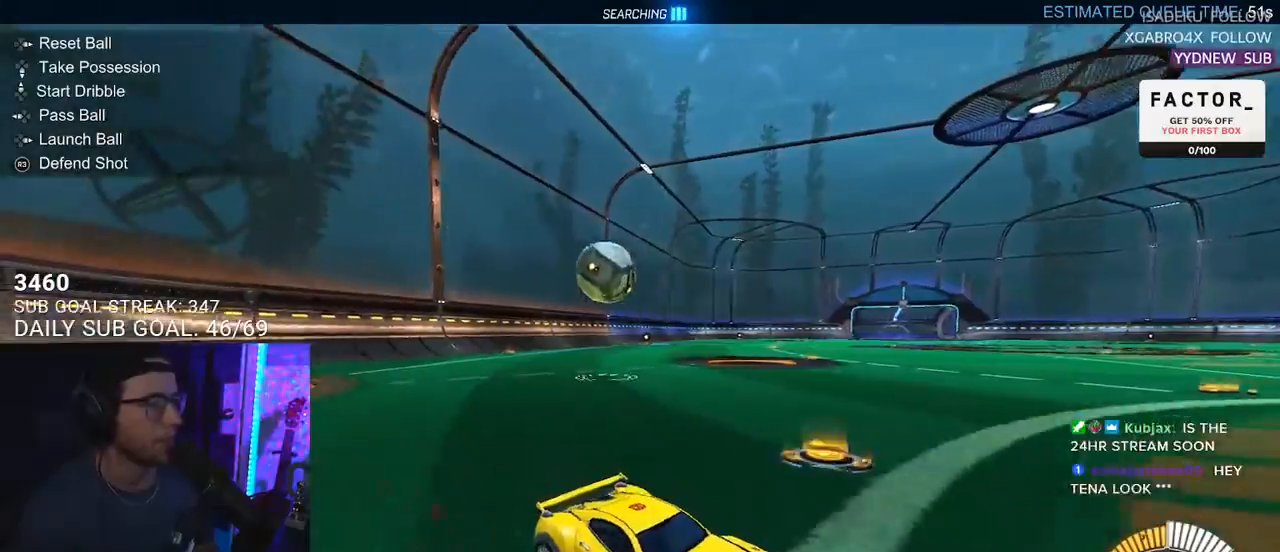
{"buttons": ["R2"], "left_stick": "center", "right_stick": "center", "events": [[100, "TRIANGLE", "down"], [233, "TRIANGLE", "up"], [267, "left_stick", "center"]]}
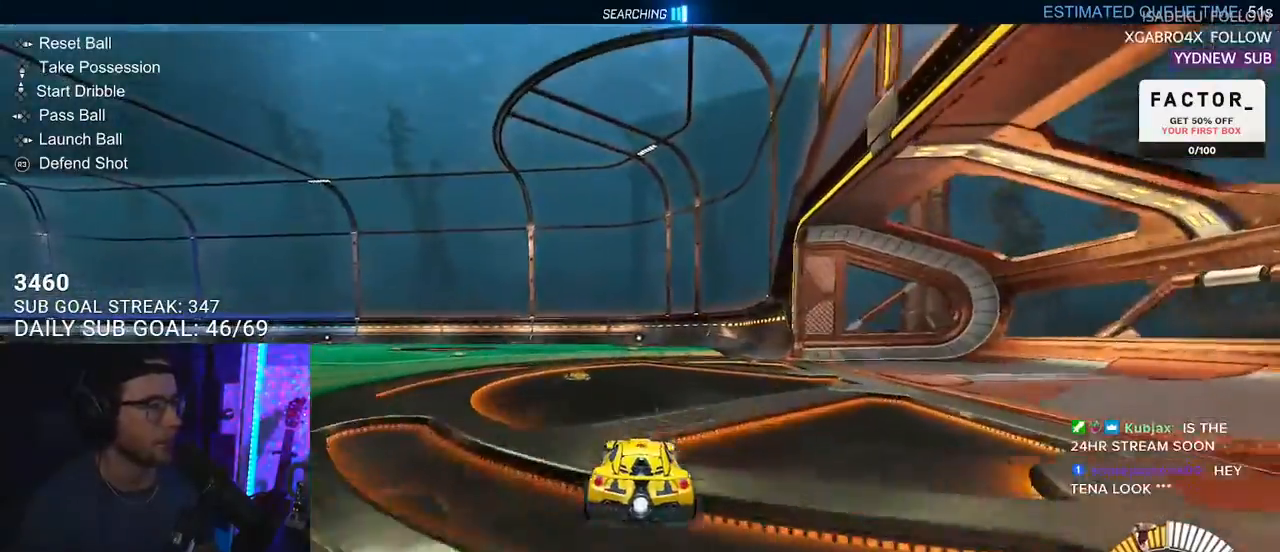
{"buttons": ["TRIANGLE", "R2", "DPAD_DOWN"], "left_stick": "center", "right_stick": "center", "events": [[133, "left_stick", "down-left"], [250, "left_stick", "center"], [400, "TRIANGLE", "down"], [467, "DPAD_DOWN", "down"]]}